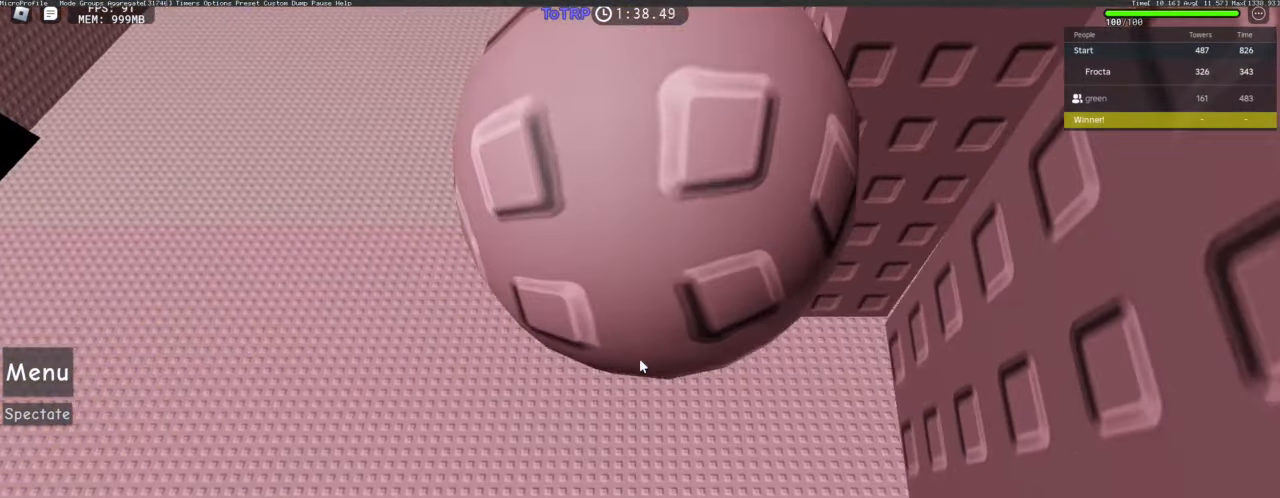
Gameplay with keyboard and mouse; each line is a JSON object with the keys and mouse buttons held at the frame after it. "events" lists presses ("down") and releases ("up") of "1", "2", "3", "4", "5", "a", "alt", "c", "caps_lock", "ctrl", "d", "e", "f", "g", "q", "r", "s", "shift", "space", "t", "tab", "v", "w", "x", "z", "mouse_left", "mouse_wheel" and "mouse_right" between this image and that frame as [ms after this image, input, new state], when the widget could be followed in between. "mouse_left", "mouse_wheel", "mouse_right" = the "left", "wheel", "right" buttons of the "mouse" list. No other keys are recorded. "wheel" means that the mouse wheel is clicked or scrolled. Not read: mouse_move.
{"keys": ["shift", "space", "w"], "mouse": ["right"], "events": [[217, "mouse_right", "down"], [500, "shift", "down"], [500, "space", "down"], [500, "w", "down"]]}
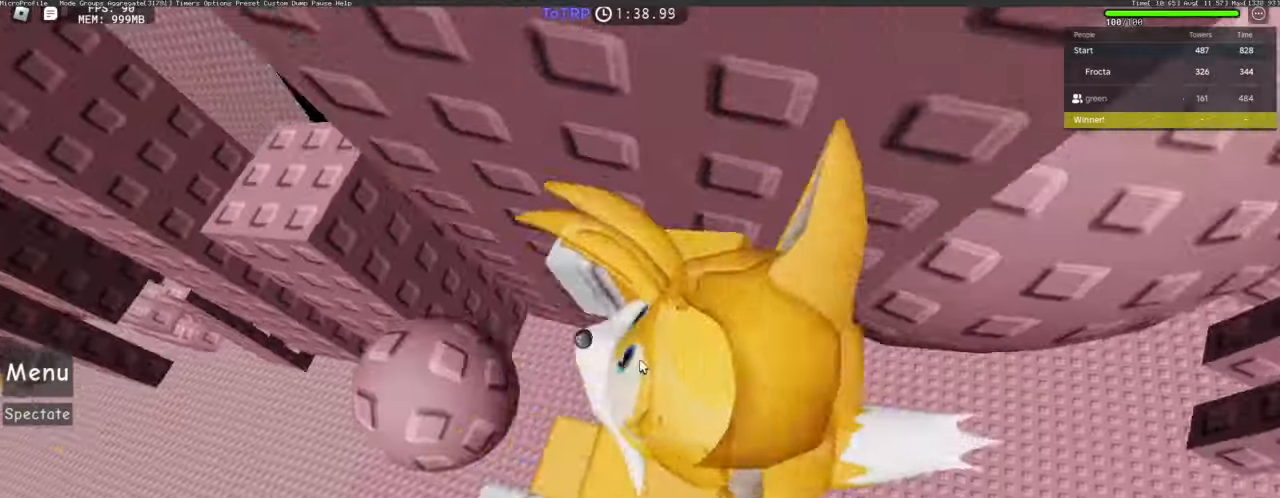
{"keys": ["w"], "mouse": ["right"], "events": [[50, "d", "down"], [50, "space", "up"], [150, "shift", "up"], [334, "d", "up"]]}
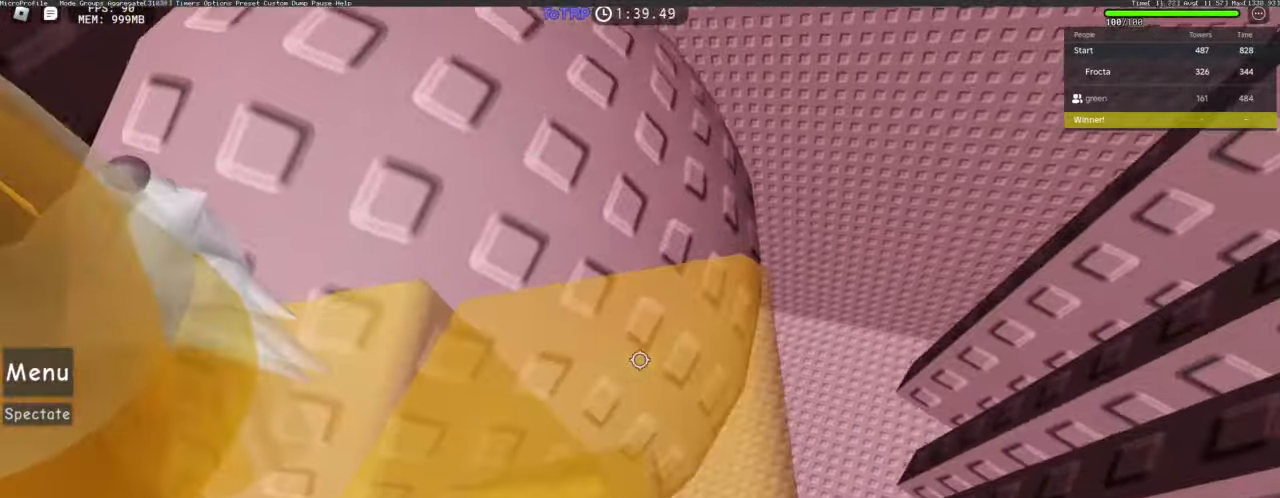
{"keys": [], "mouse": [], "events": [[117, "w", "up"], [200, "shift", "down"], [300, "shift", "up"], [350, "mouse_right", "up"], [350, "w", "down"], [384, "w", "up"]]}
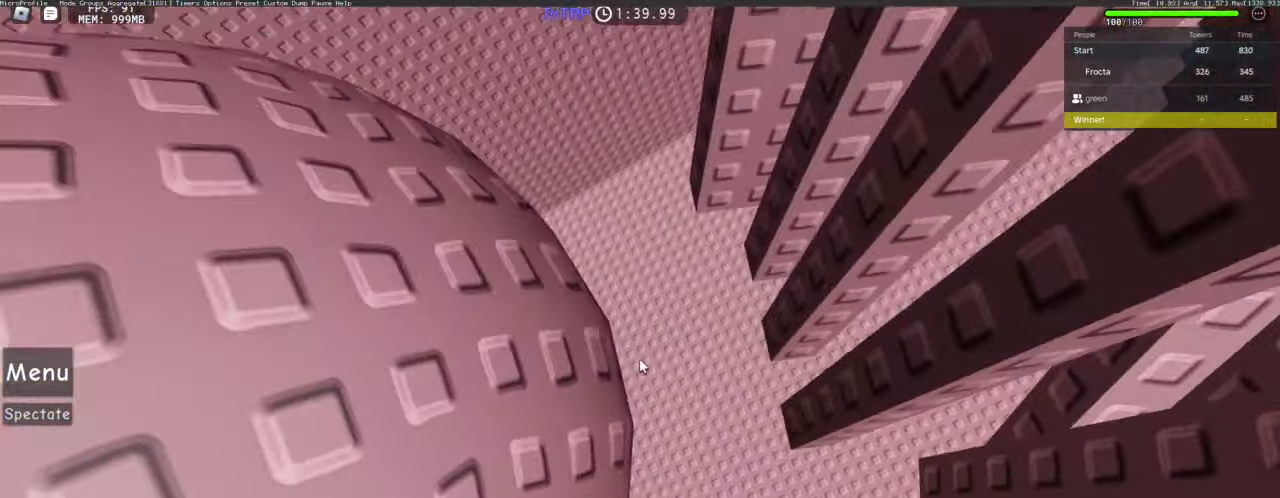
{"keys": [], "mouse": ["right"], "events": [[167, "s", "down"], [217, "s", "up"], [500, "mouse_right", "down"]]}
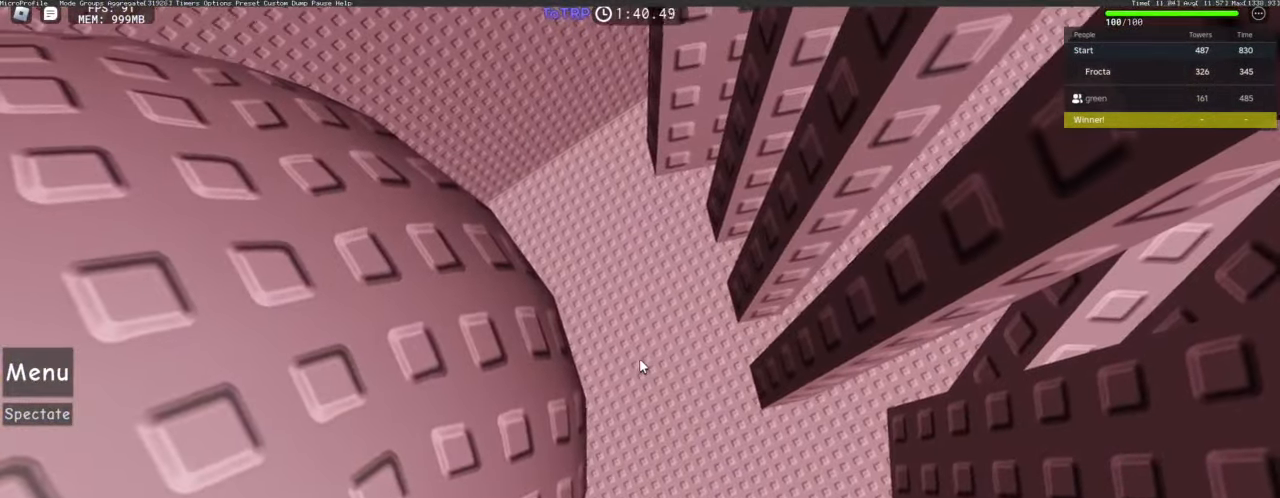
{"keys": [], "mouse": ["right"], "events": []}
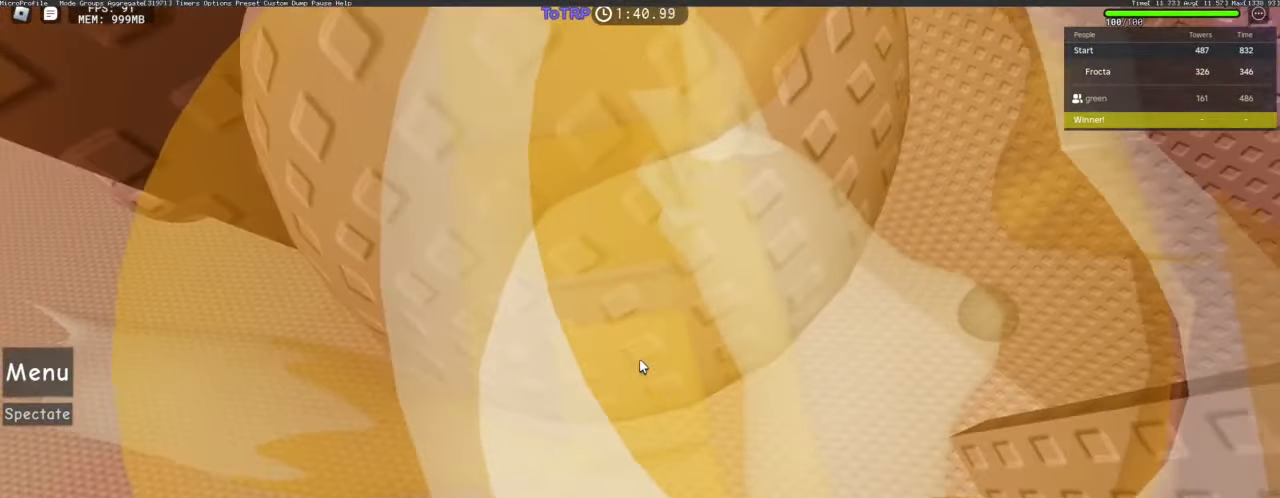
{"keys": [], "mouse": ["right"], "events": []}
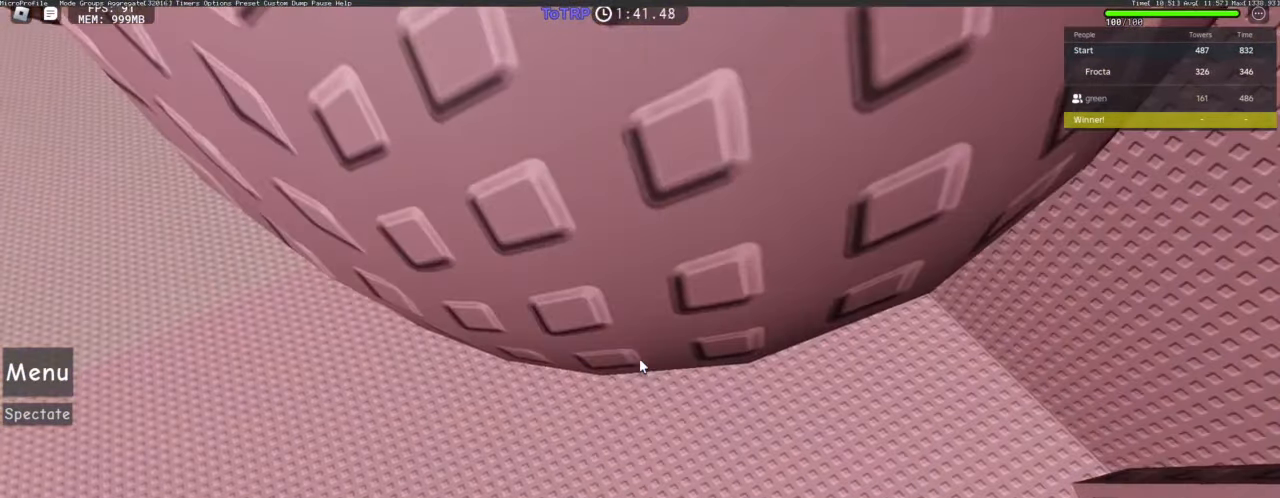
{"keys": [], "mouse": ["right"], "events": []}
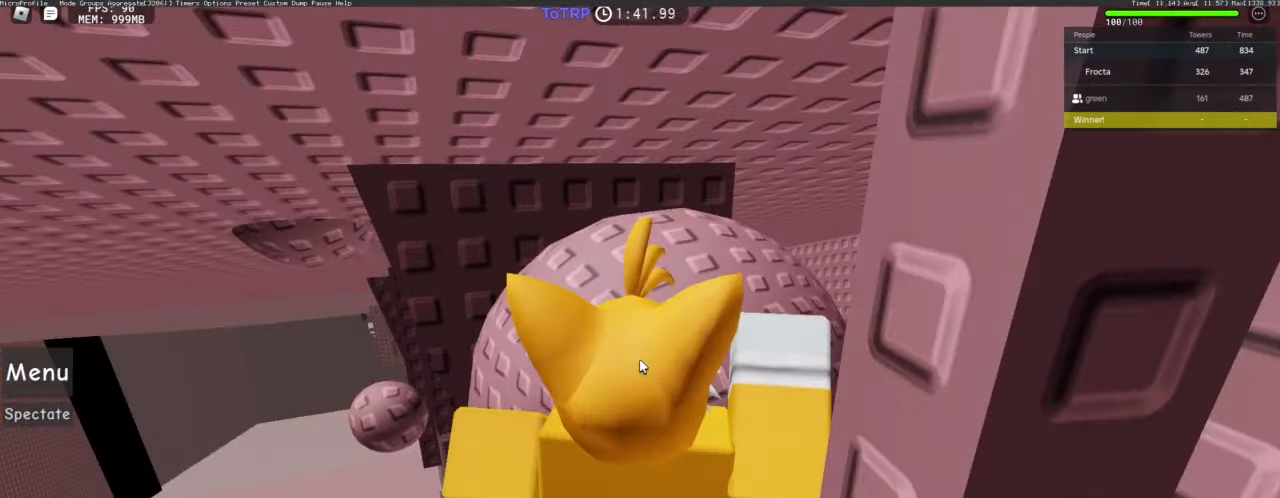
{"keys": [], "mouse": ["right"], "events": []}
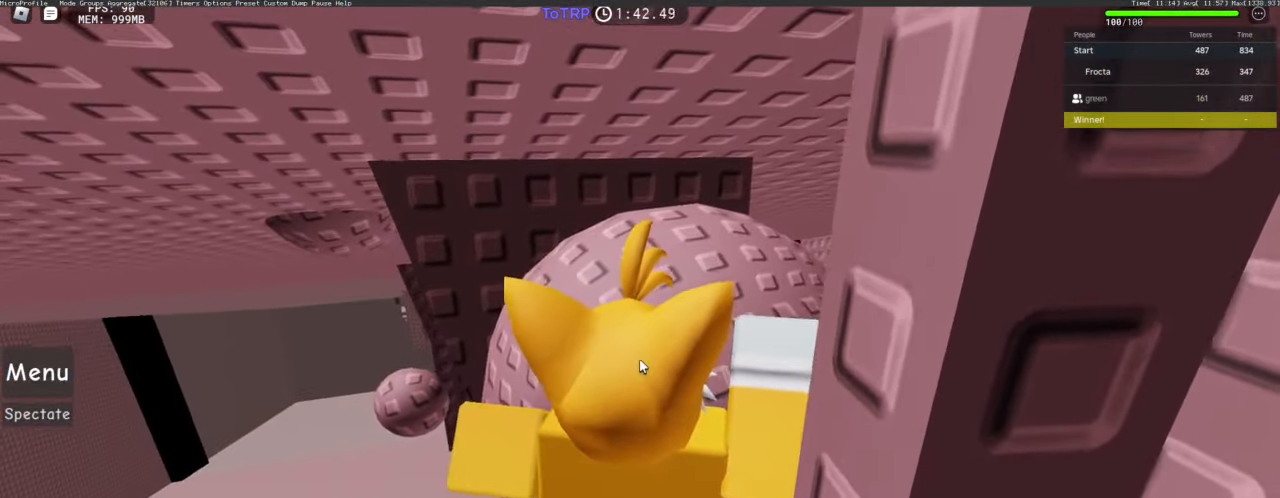
{"keys": [], "mouse": ["right"], "events": [[117, "shift", "down"], [150, "shift", "up"], [250, "shift", "down"], [300, "shift", "up"]]}
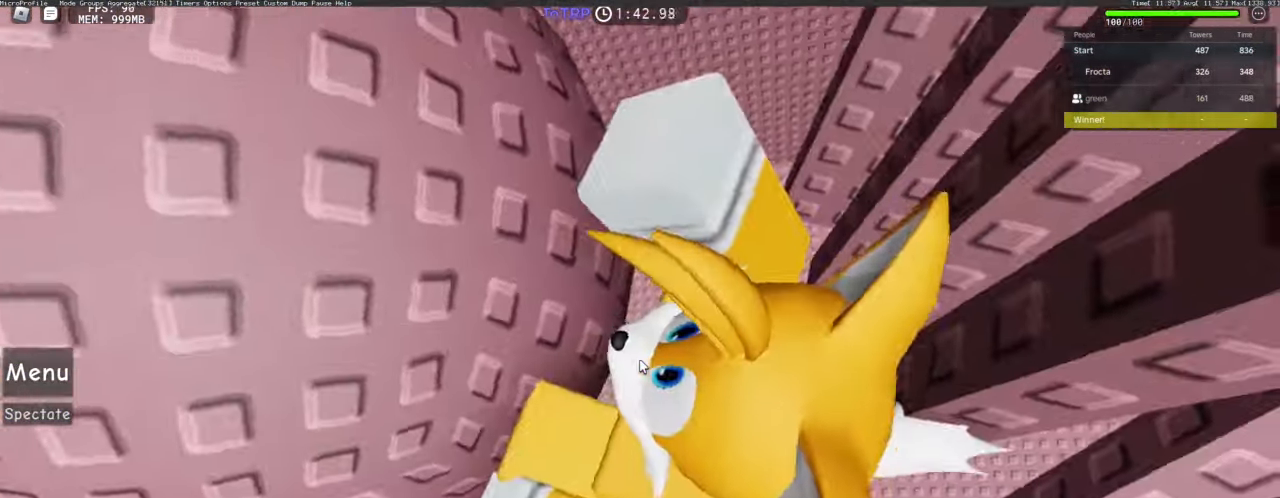
{"keys": ["d"], "mouse": ["right"], "events": [[234, "space", "down"], [267, "d", "down"], [267, "shift", "down"], [317, "space", "up"], [367, "shift", "up"]]}
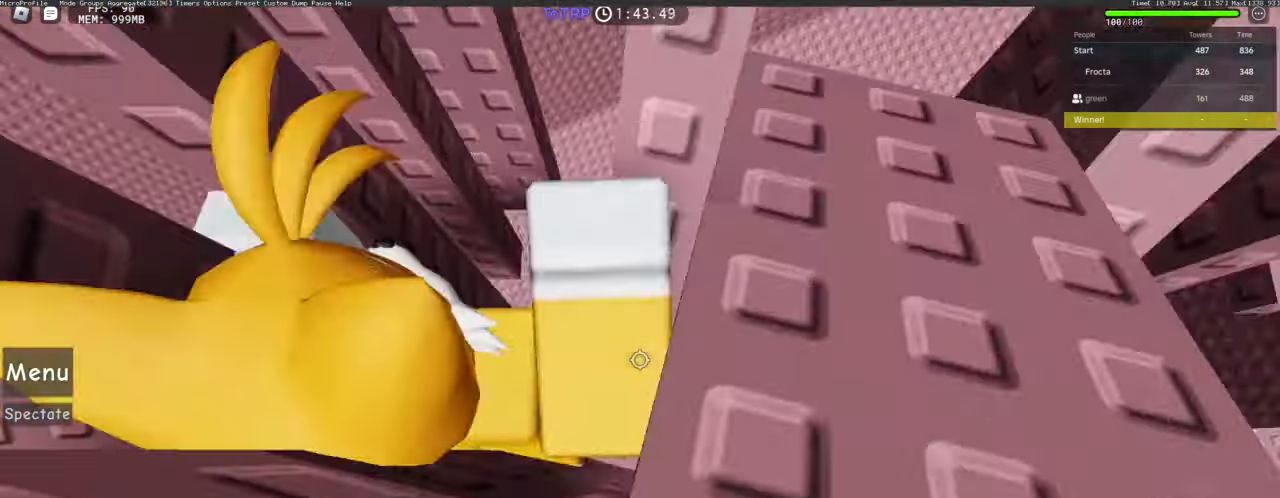
{"keys": ["d", "shift"], "mouse": [], "events": [[250, "w", "down"], [400, "mouse_right", "up"], [400, "w", "up"], [450, "shift", "down"]]}
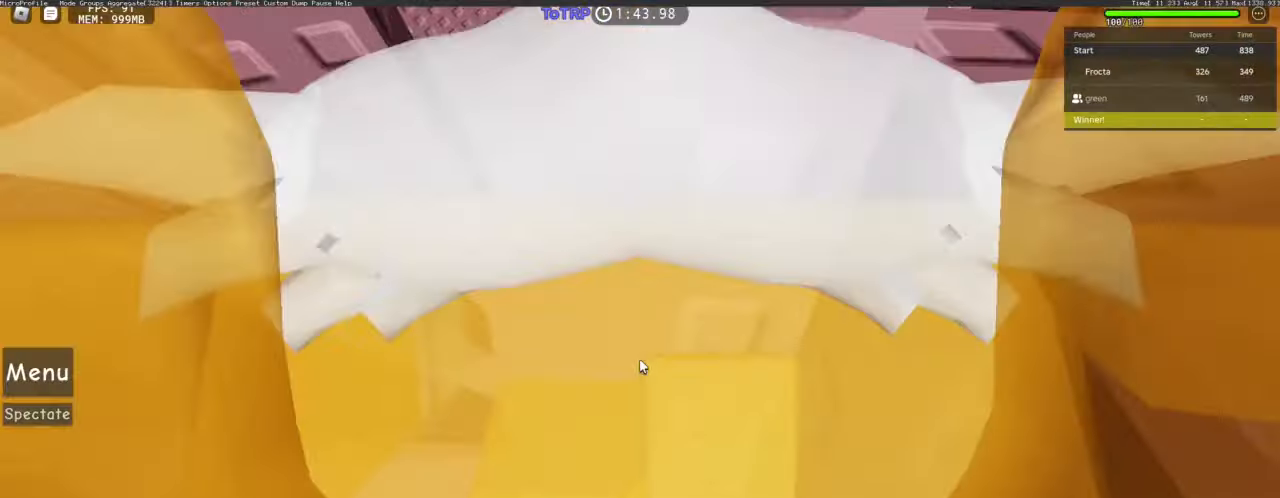
{"keys": ["d"], "mouse": [], "events": [[34, "shift", "up"]]}
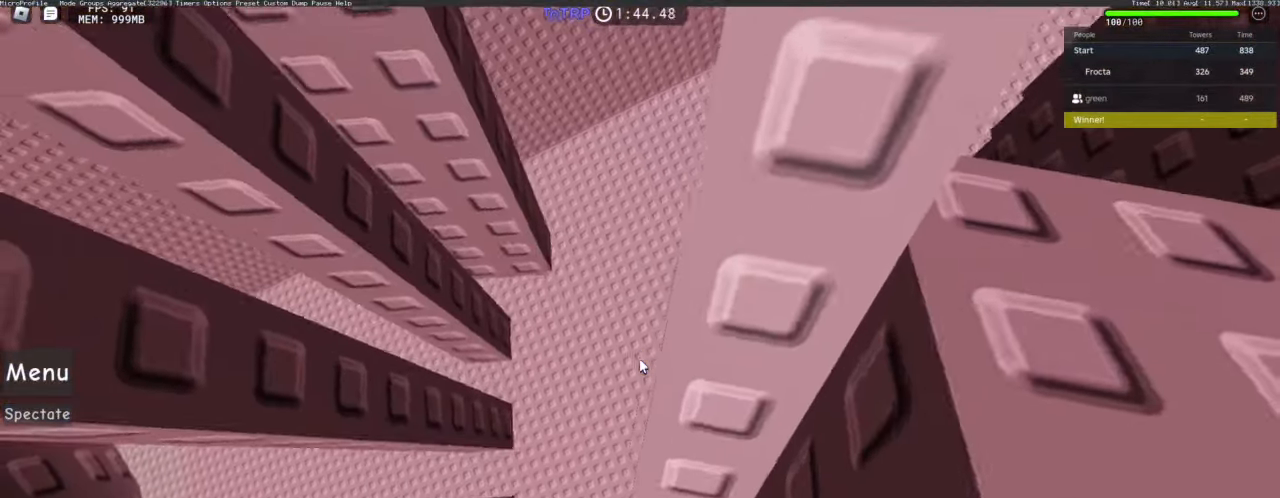
{"keys": ["d"], "mouse": [], "events": [[50, "w", "down"], [100, "w", "up"]]}
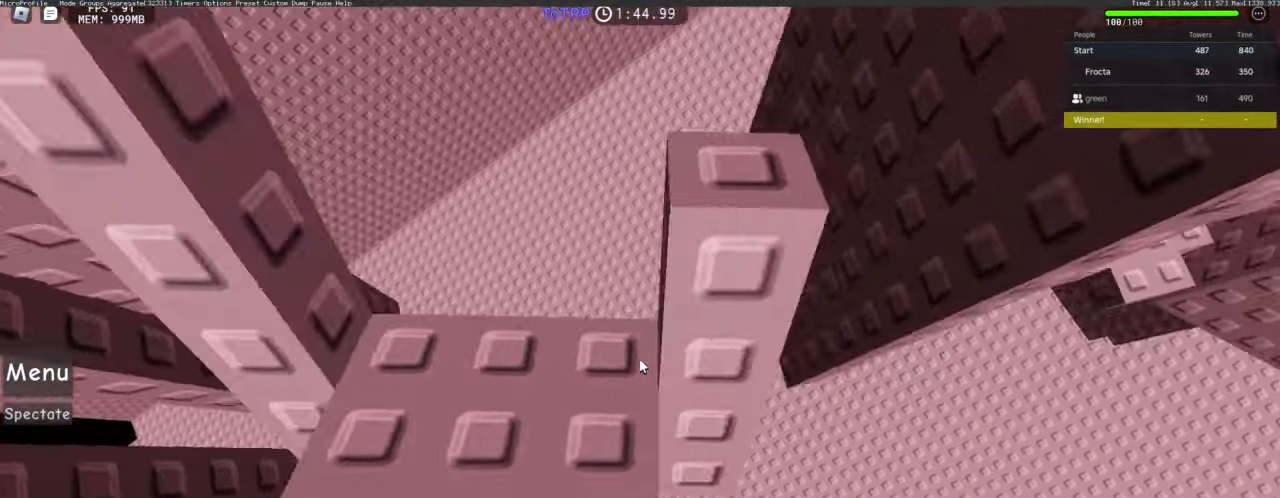
{"keys": [], "mouse": [], "events": [[17, "d", "up"], [450, "s", "down"], [500, "s", "up"]]}
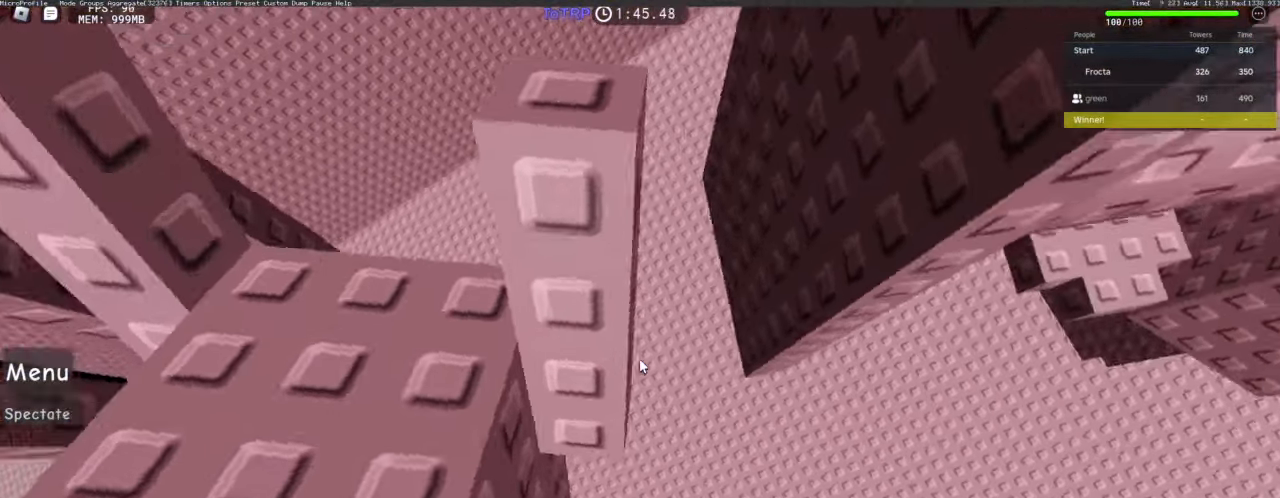
{"keys": [], "mouse": [], "events": [[84, "w", "down"], [184, "w", "up"], [317, "s", "down"], [367, "s", "up"]]}
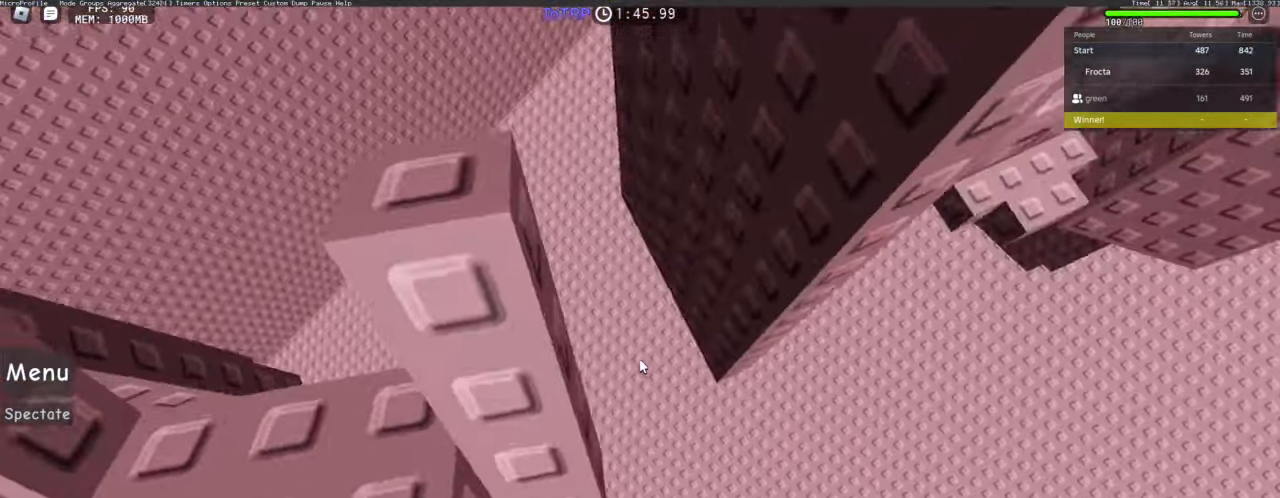
{"keys": [], "mouse": ["right"], "events": [[17, "w", "down"], [50, "w", "up"], [134, "s", "down"], [184, "mouse_right", "down"], [184, "s", "up"]]}
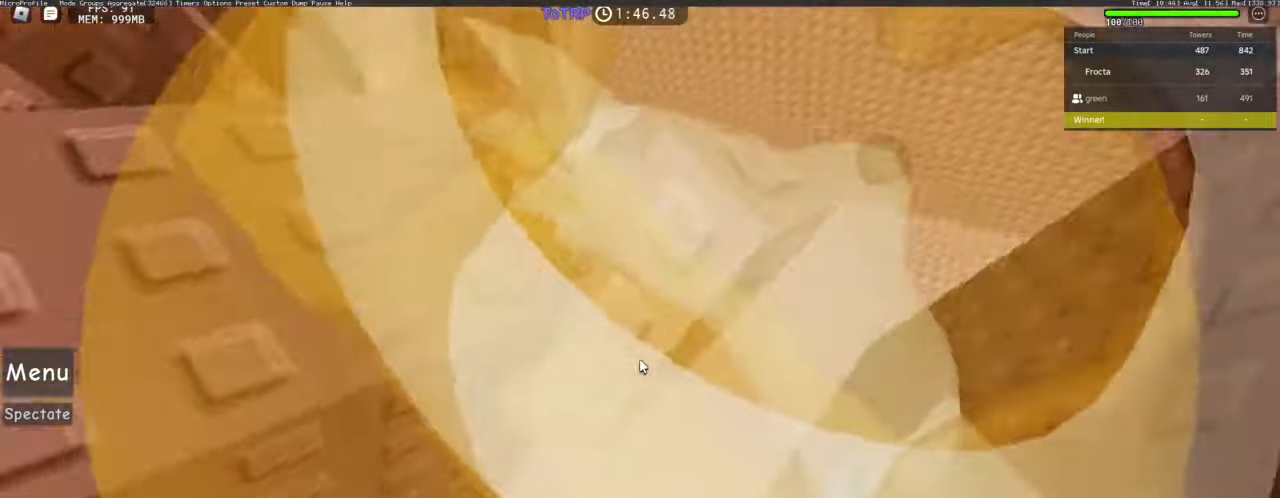
{"keys": [], "mouse": ["right"], "events": []}
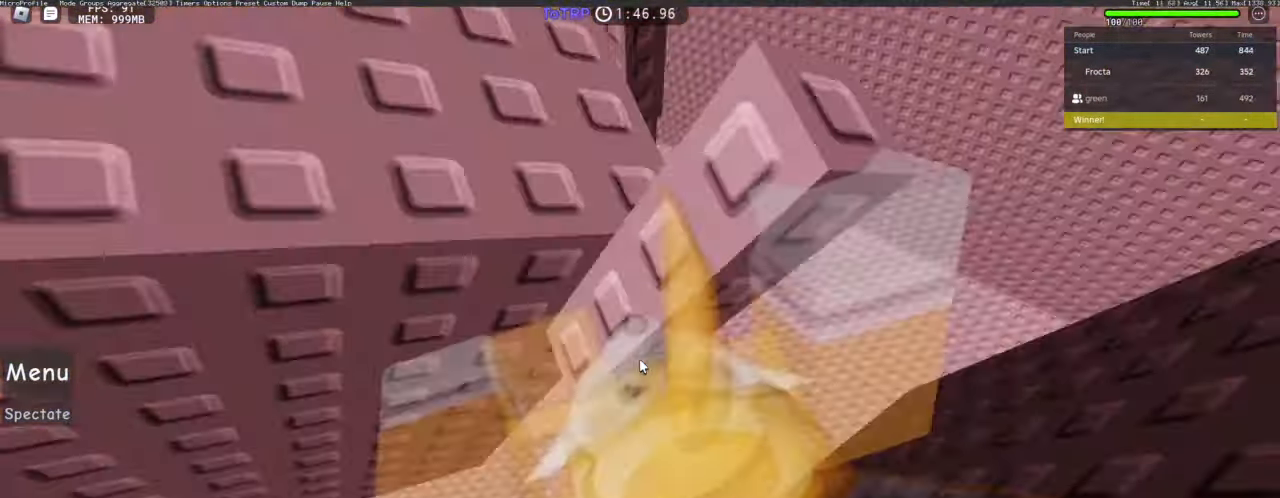
{"keys": ["d"], "mouse": ["right"], "events": [[34, "space", "down"], [134, "d", "down"], [134, "shift", "down"], [134, "w", "down"], [184, "space", "up"], [267, "shift", "up"], [450, "w", "up"]]}
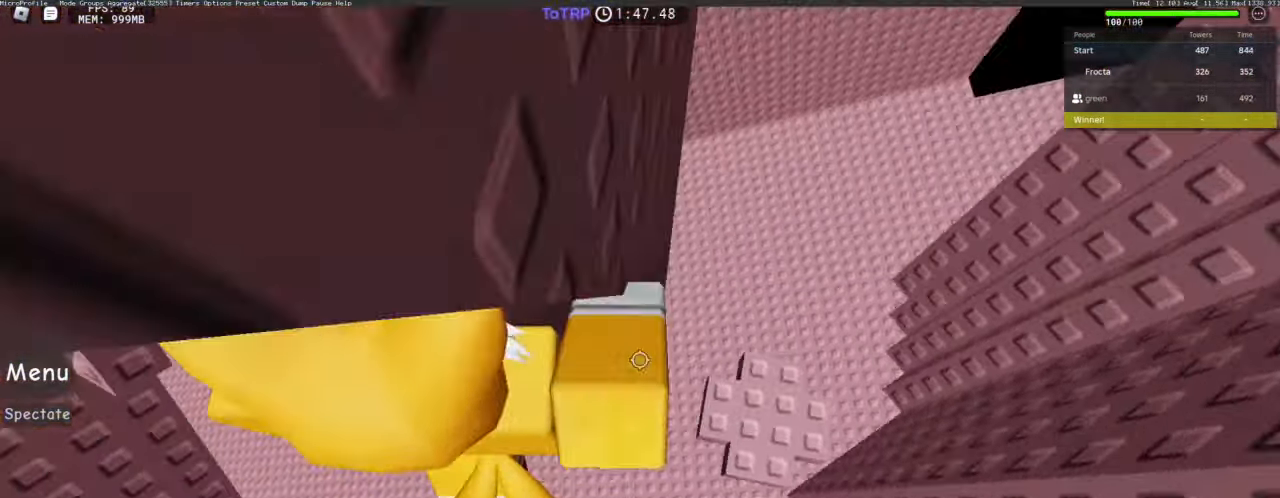
{"keys": [], "mouse": [], "events": [[367, "d", "up"], [367, "mouse_right", "up"]]}
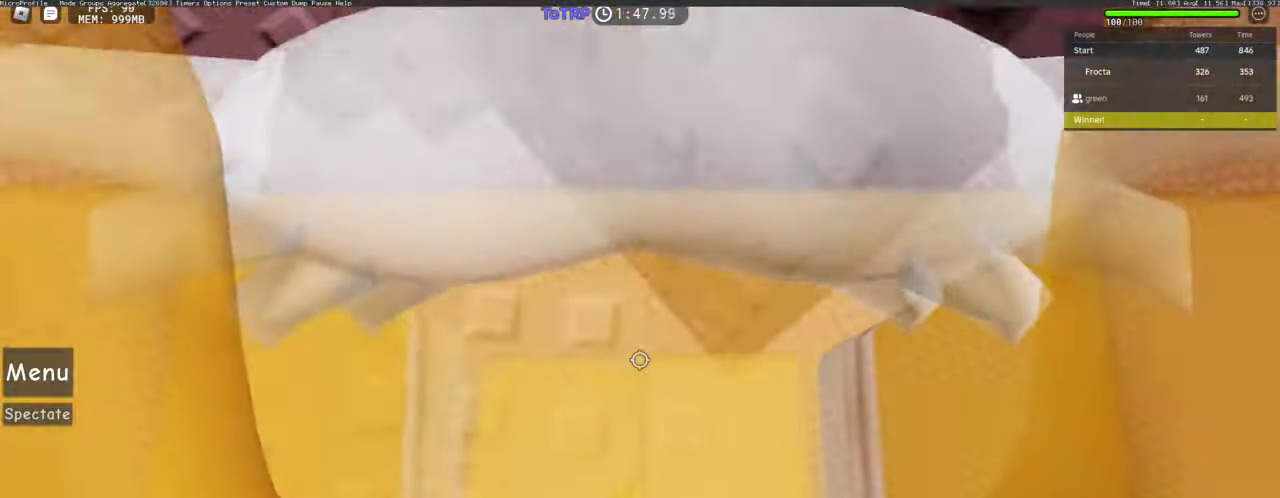
{"keys": [], "mouse": [], "events": [[67, "d", "down"], [117, "w", "down"], [200, "d", "up"], [200, "w", "up"]]}
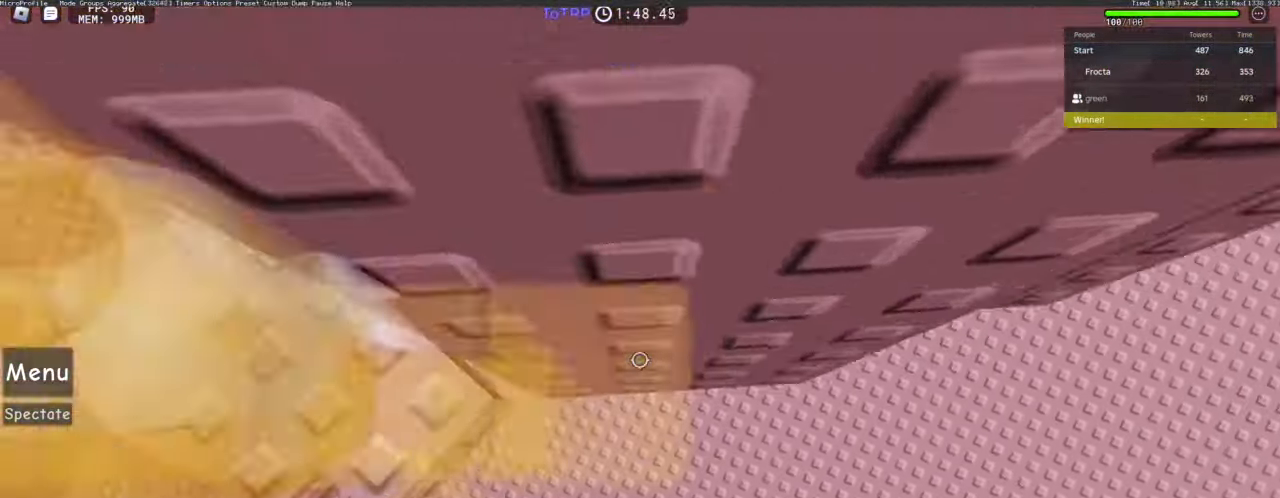
{"keys": ["d", "space"], "mouse": ["right"], "events": [[34, "d", "down"], [167, "space", "down"], [417, "mouse_right", "down"]]}
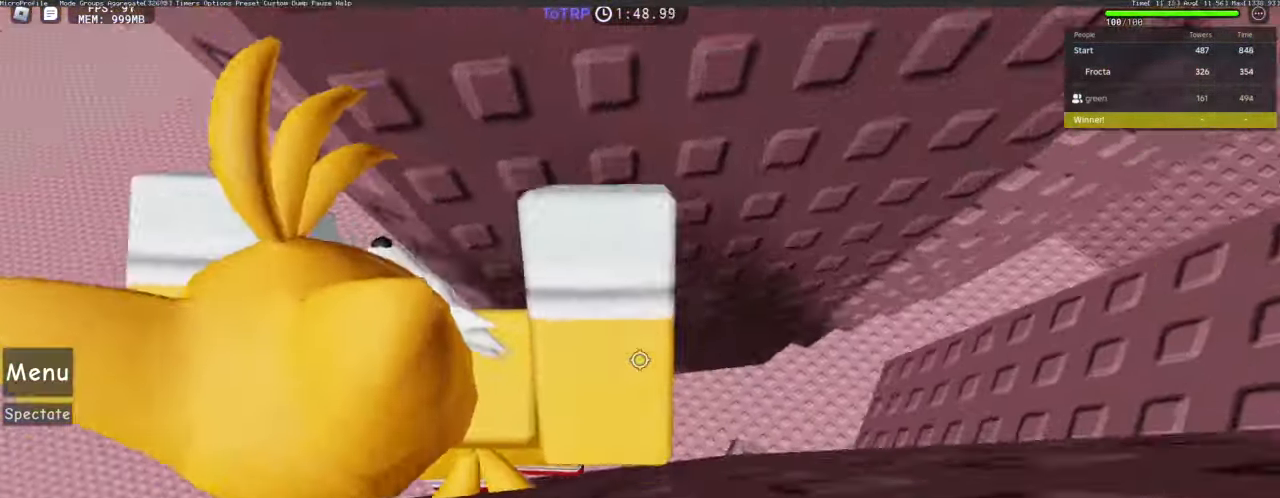
{"keys": [], "mouse": ["right"], "events": [[434, "d", "up"], [434, "space", "up"]]}
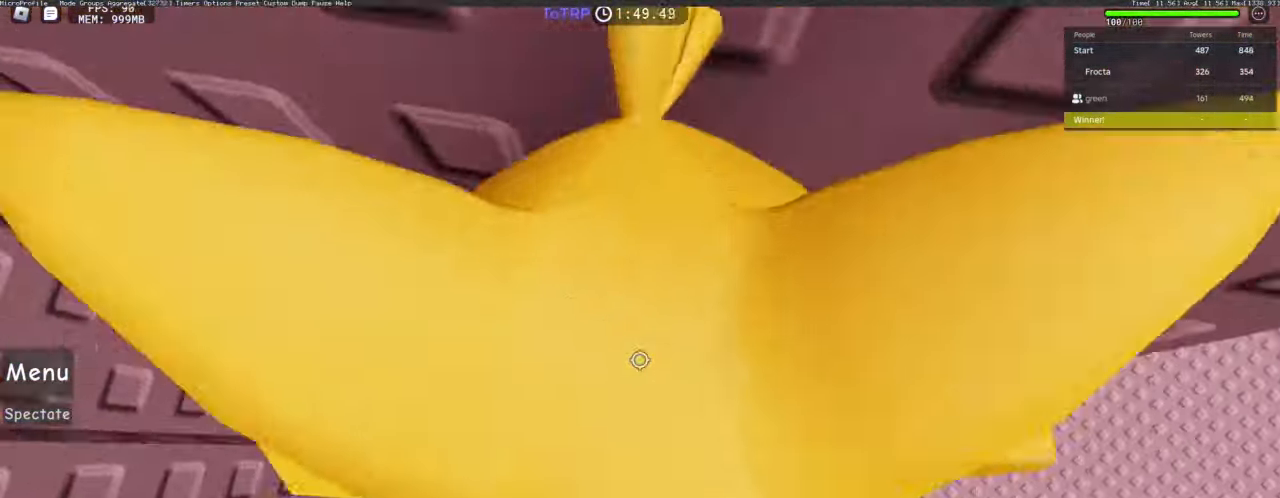
{"keys": [], "mouse": [], "events": [[17, "mouse_right", "up"], [200, "d", "down"], [200, "w", "down"], [300, "d", "up"], [300, "w", "up"], [350, "shift", "down"], [434, "shift", "up"]]}
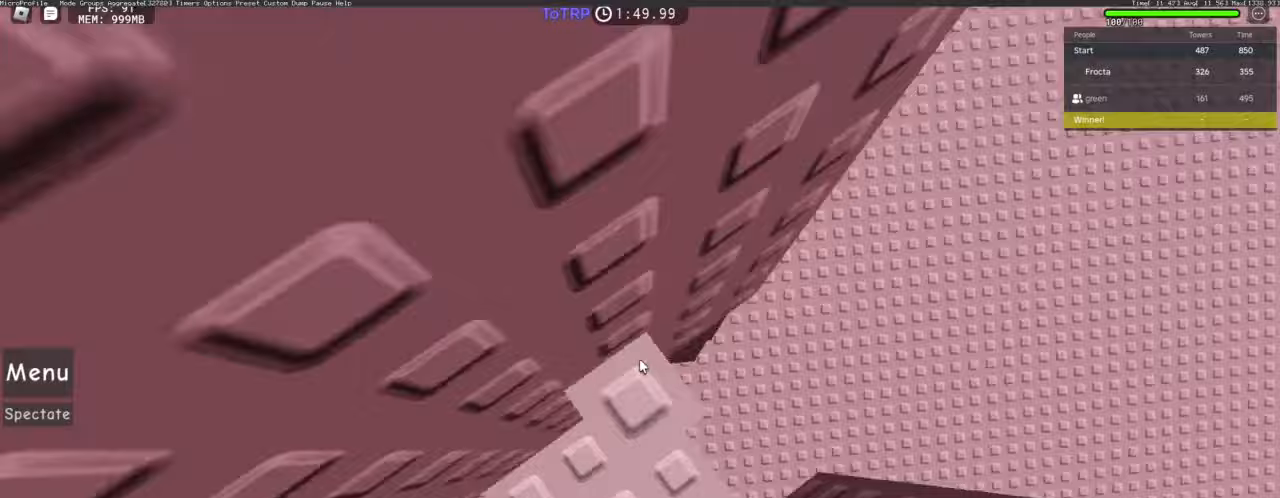
{"keys": ["a", "space"], "mouse": [], "events": [[350, "a", "down"], [500, "space", "down"]]}
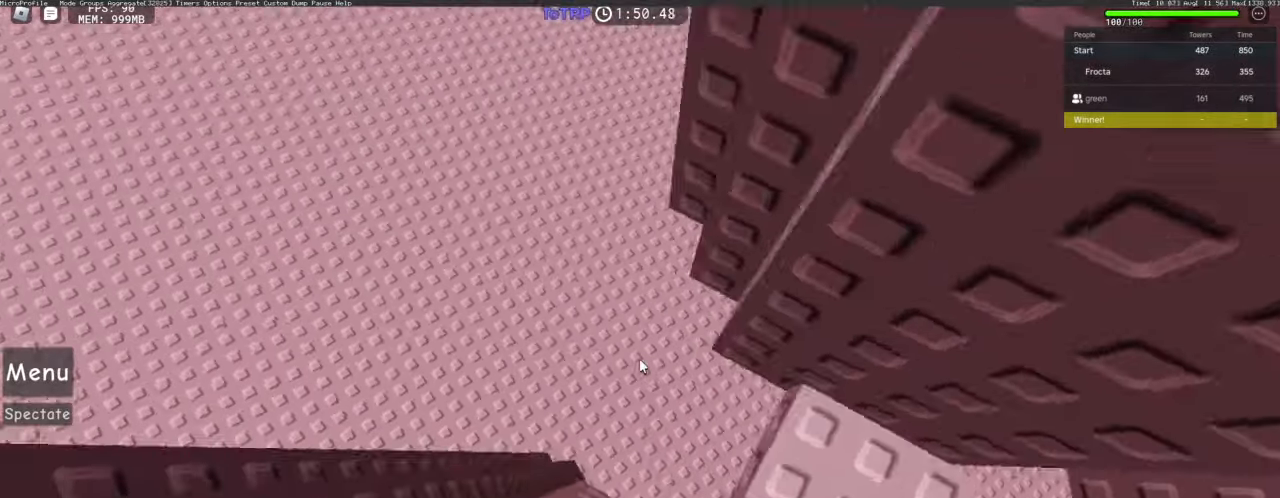
{"keys": ["a", "w"], "mouse": [], "events": [[50, "space", "up"], [300, "w", "down"]]}
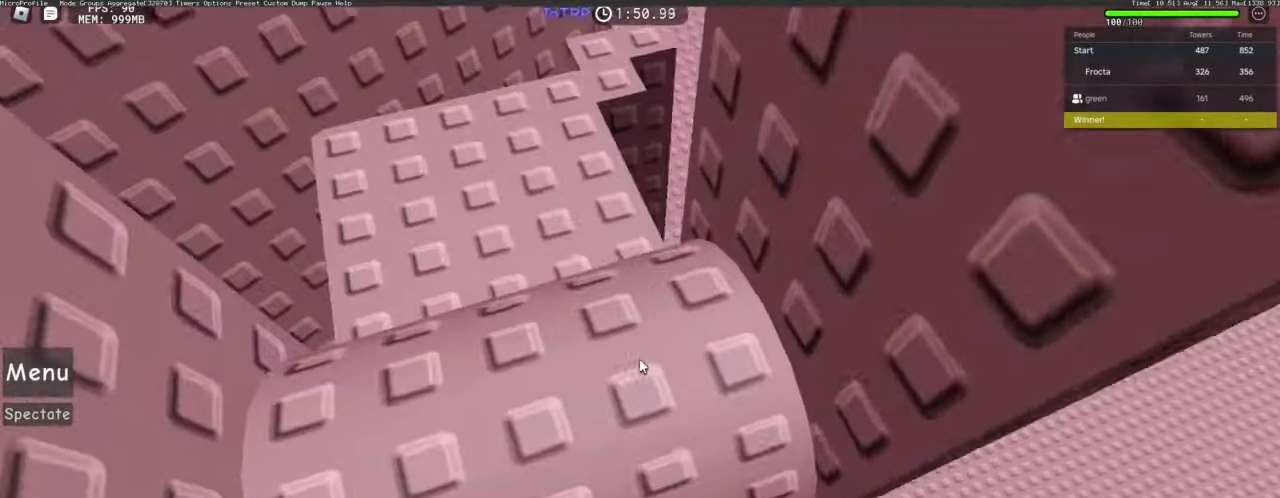
{"keys": ["w"], "mouse": [], "events": [[67, "space", "down"], [117, "a", "up"], [267, "space", "up"], [317, "shift", "down"], [383, "shift", "up"]]}
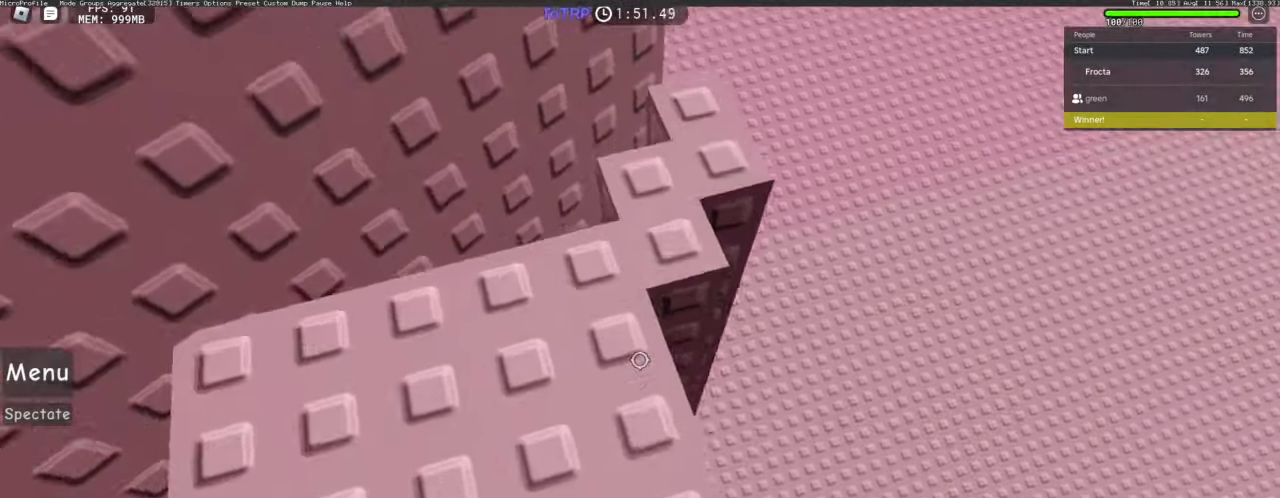
{"keys": [], "mouse": [], "events": [[367, "w", "up"]]}